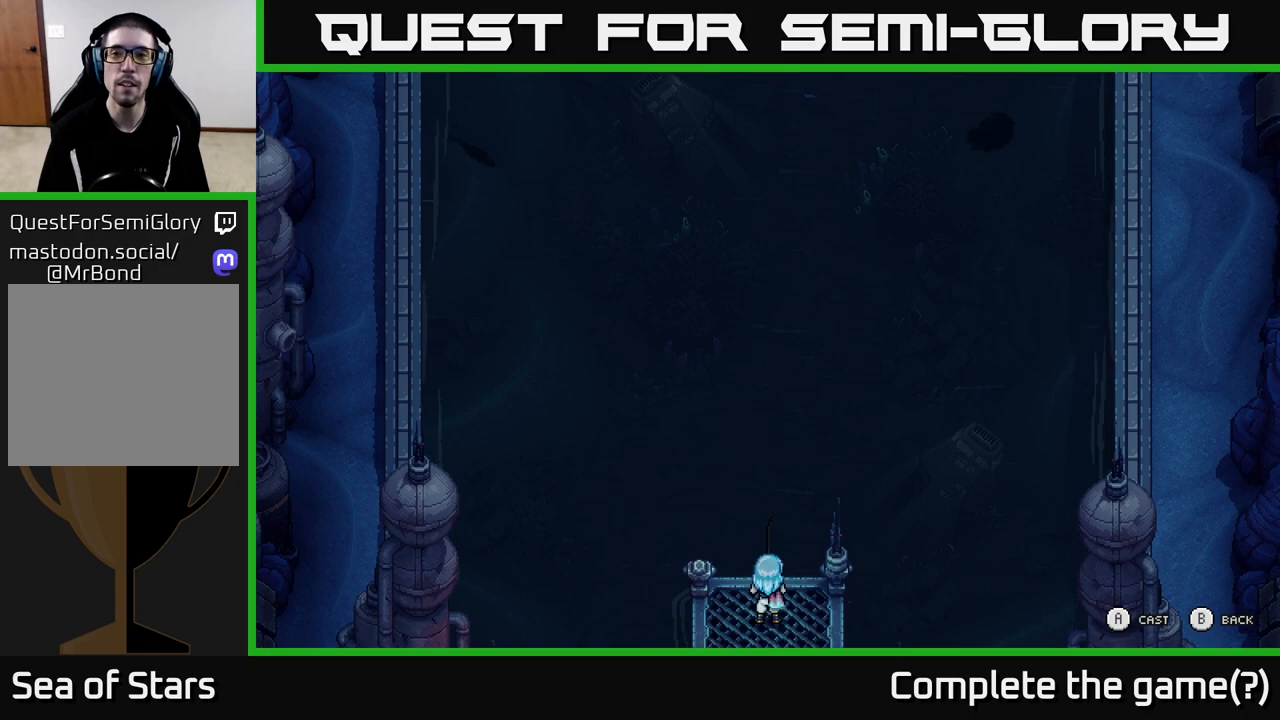
Gameplay with a controller (Xbox layout); each line is a JSON object with the inputs held at the frame after it. "events" lists button and stick changes between this image and that frame as [ms after this image, input, new state], when the widget could be followed in between.
{"buttons": [], "left_stick": "up", "right_stick": "center", "events": [[17, "right_stick", "center"], [50, "left_stick", "up-right"], [183, "A", "down"], [250, "A", "up"], [383, "left_stick", "up"]]}
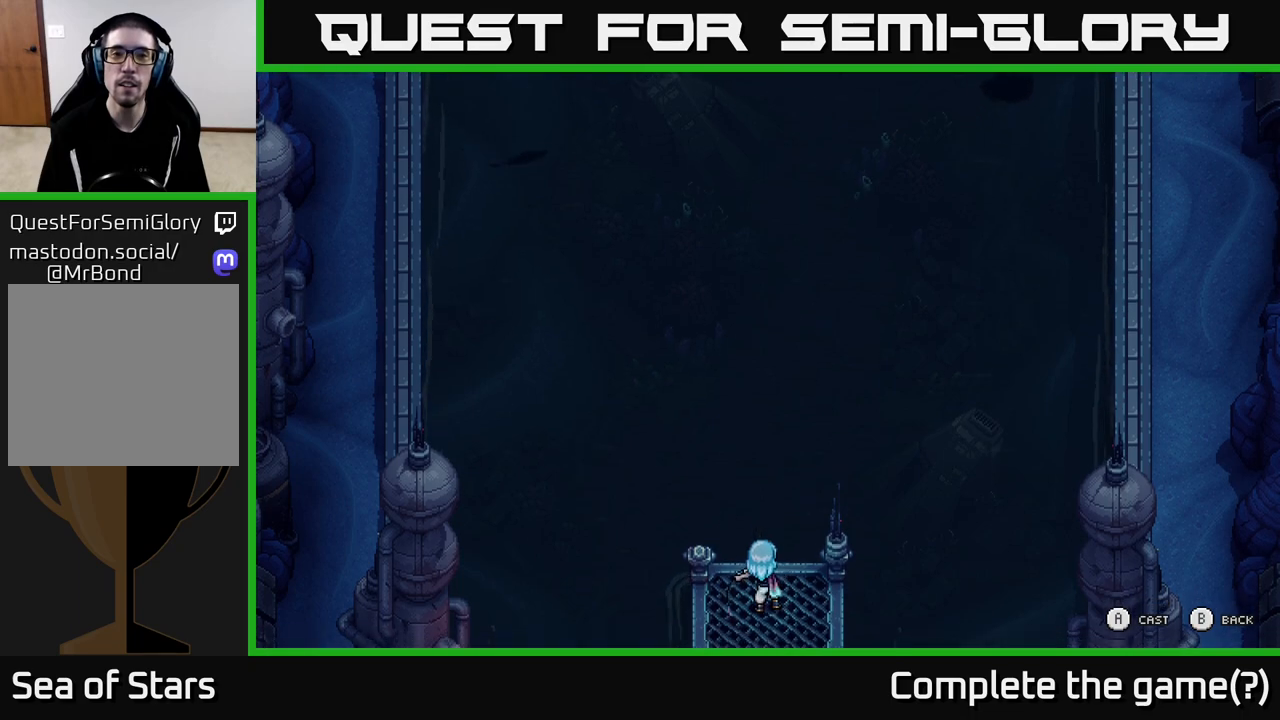
{"buttons": [], "left_stick": "up", "right_stick": "center", "events": []}
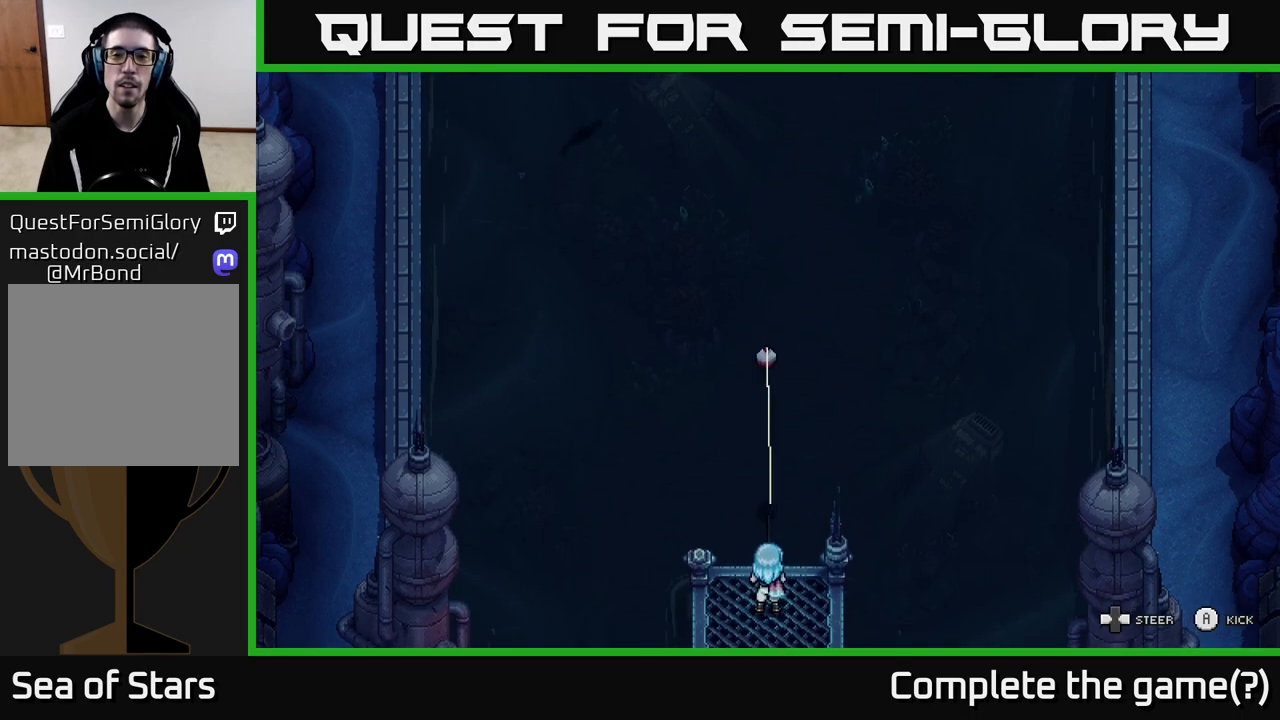
{"buttons": [], "left_stick": "up", "right_stick": "center", "events": []}
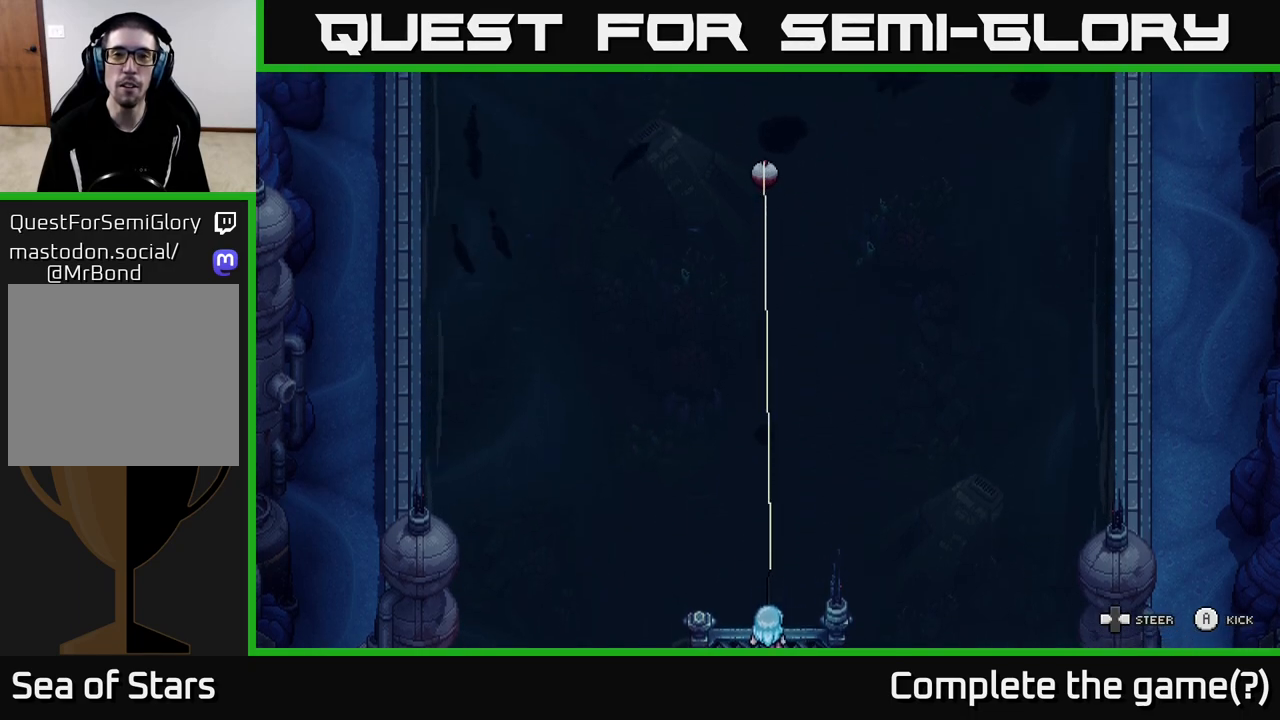
{"buttons": [], "left_stick": "center", "right_stick": "center", "events": [[133, "left_stick", "center"]]}
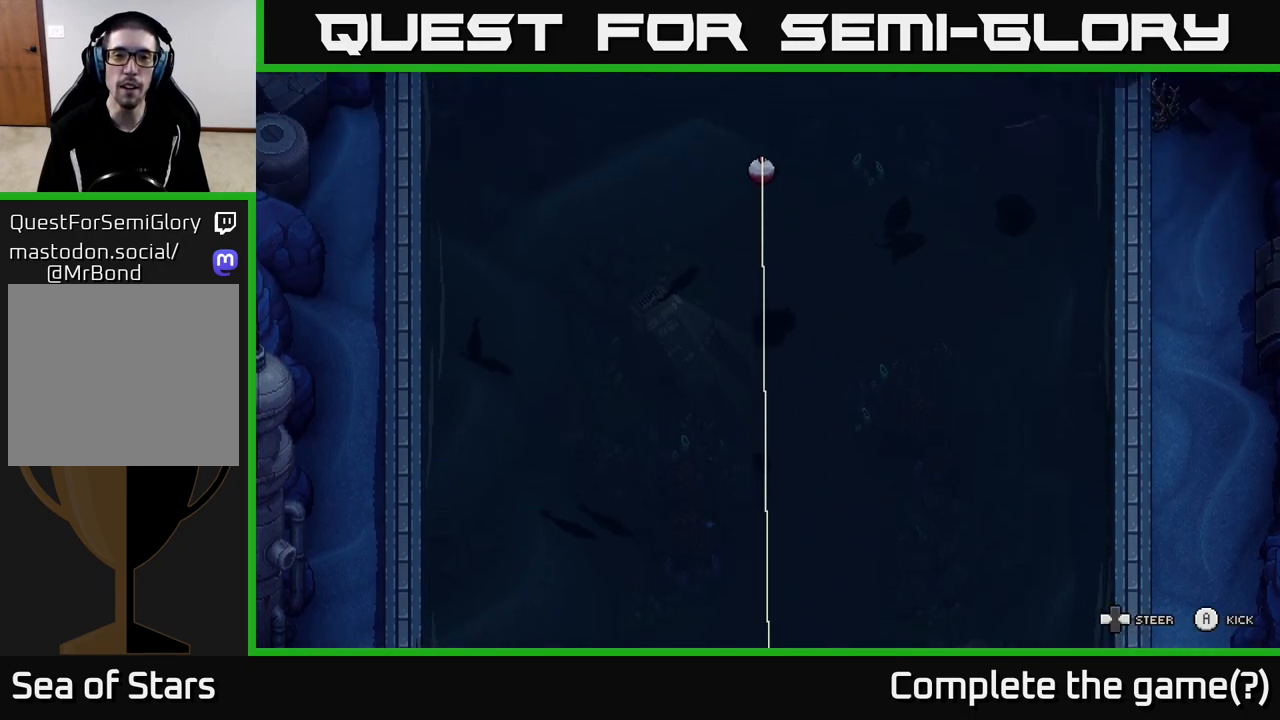
{"buttons": [], "left_stick": "right", "right_stick": "center", "events": [[433, "left_stick", "right"]]}
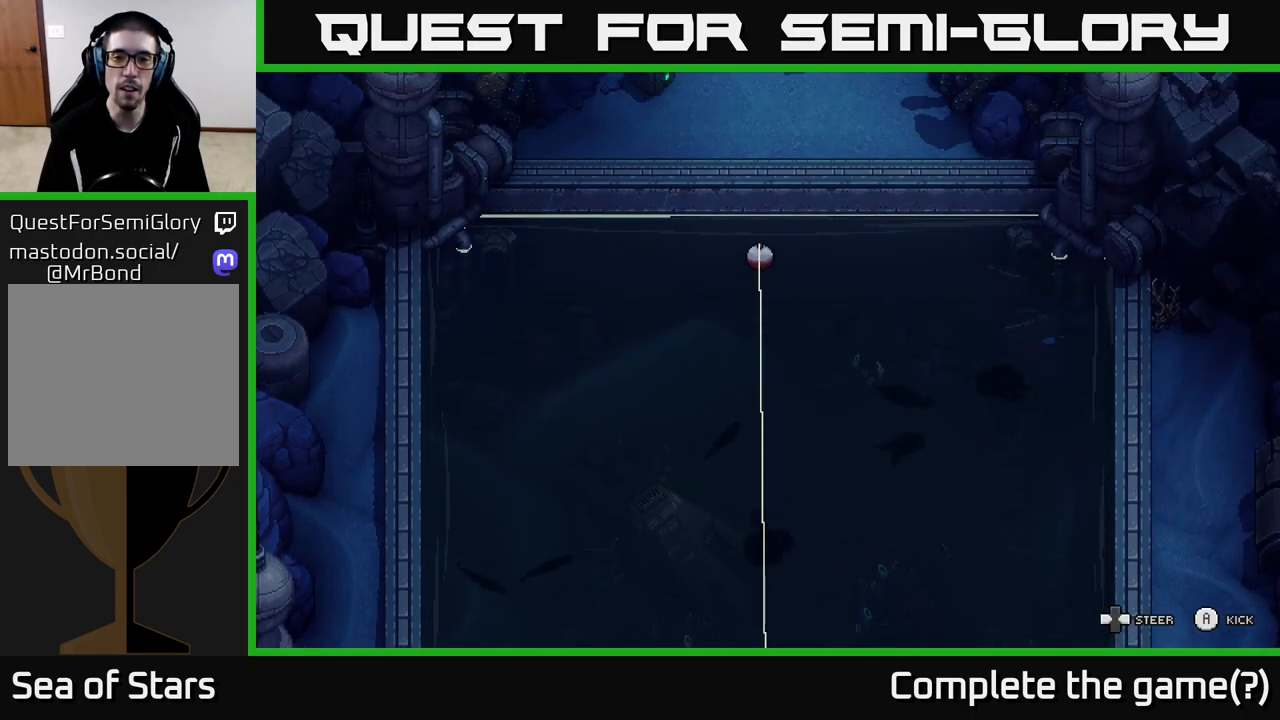
{"buttons": [], "left_stick": "down-right", "right_stick": "center", "events": [[33, "A", "down"], [333, "A", "up"], [367, "left_stick", "left"], [467, "left_stick", "down-right"]]}
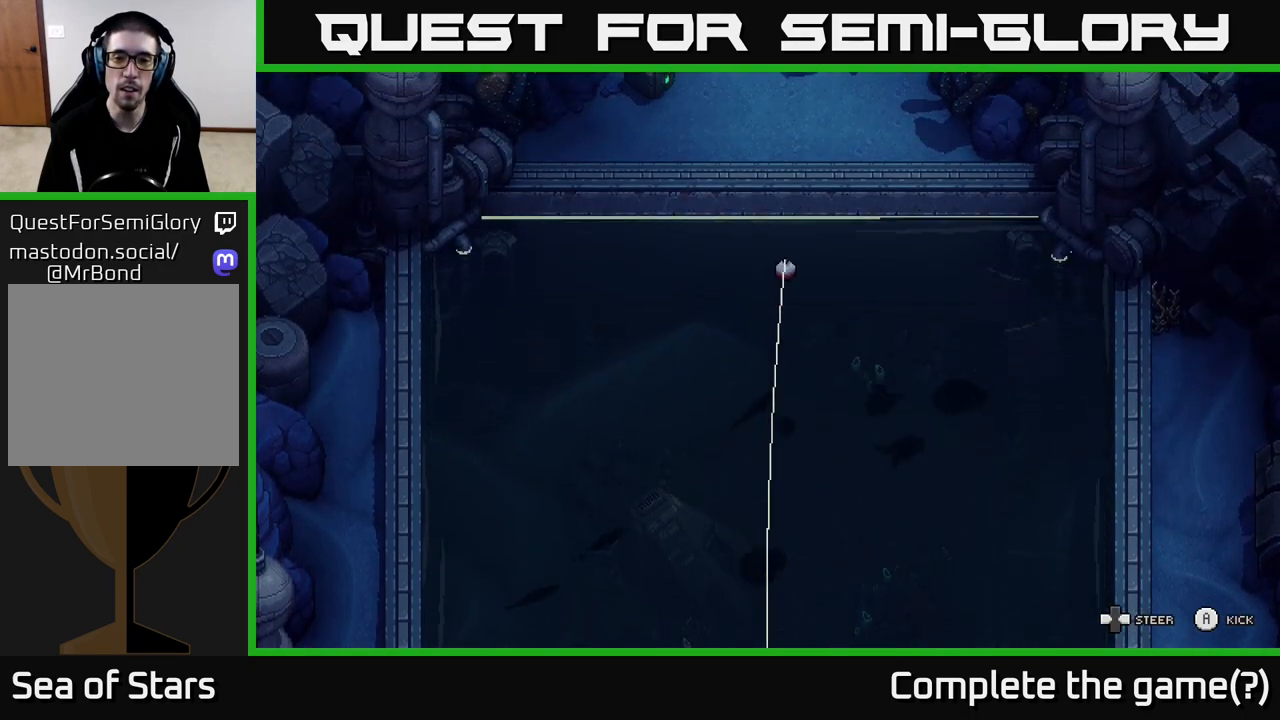
{"buttons": ["A"], "left_stick": "down-right", "right_stick": "center", "events": [[300, "left_stick", "down"], [317, "A", "down"], [433, "left_stick", "down-right"]]}
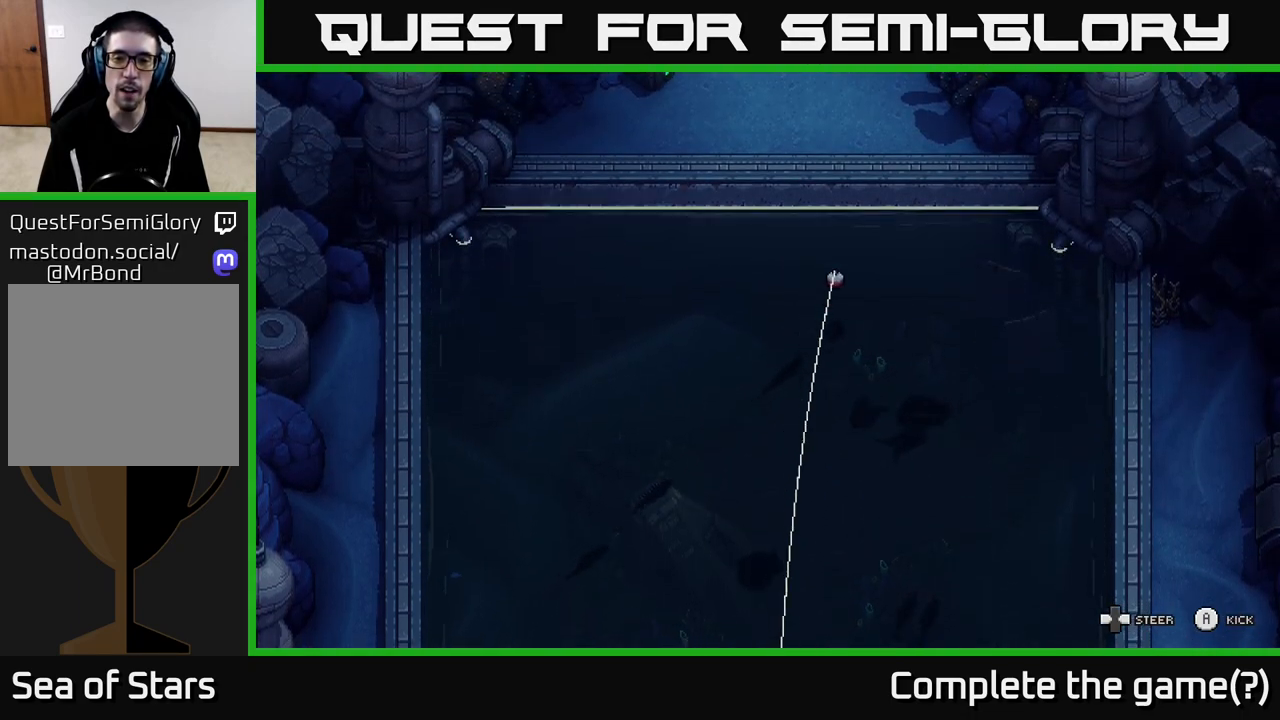
{"buttons": ["A"], "left_stick": "down", "right_stick": "center", "events": [[283, "left_stick", "down"]]}
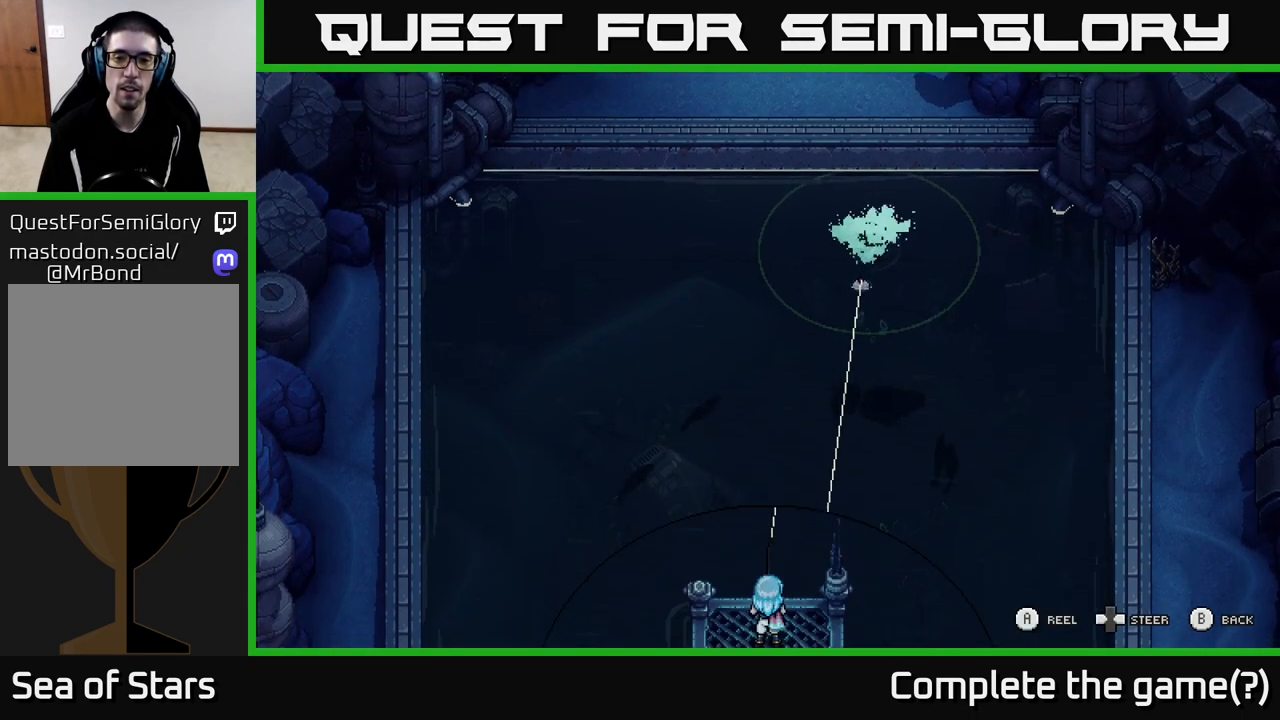
{"buttons": ["A"], "left_stick": "down-left", "right_stick": "center", "events": [[17, "left_stick", "down-right"], [233, "left_stick", "down"], [367, "left_stick", "down-left"]]}
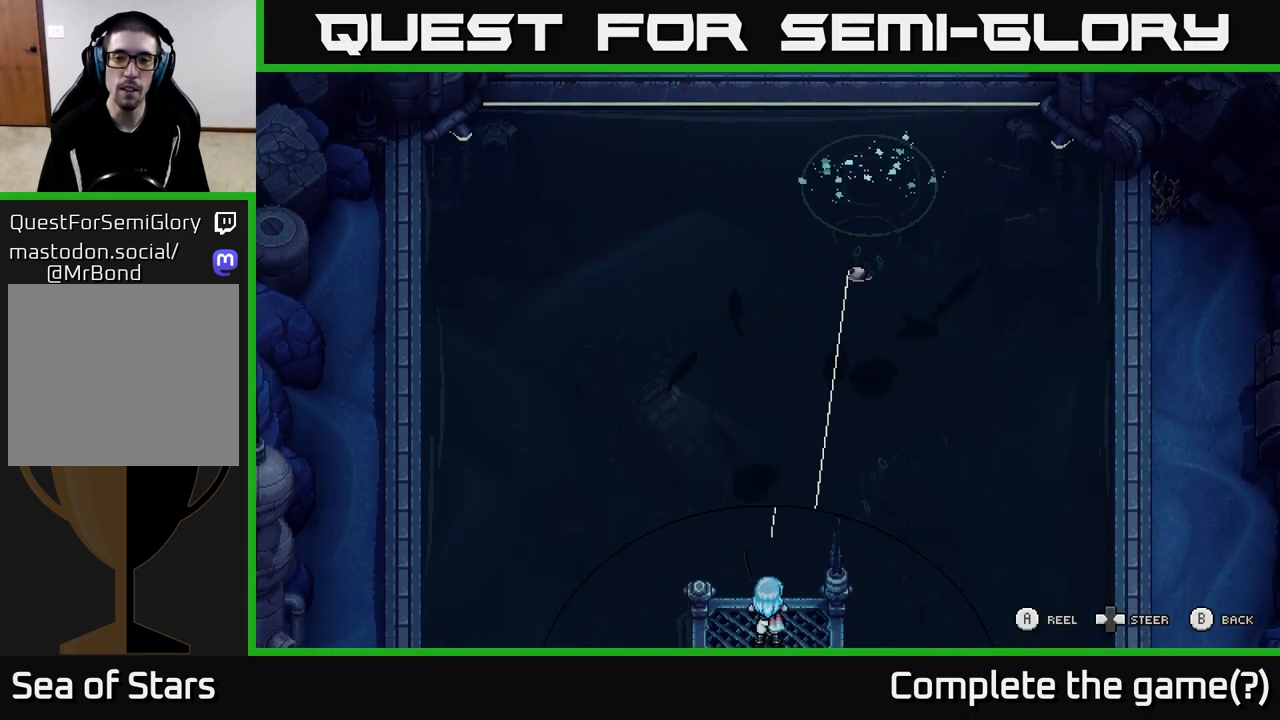
{"buttons": ["A"], "left_stick": "down-left", "right_stick": "center", "events": [[167, "left_stick", "down-right"], [333, "left_stick", "down-left"]]}
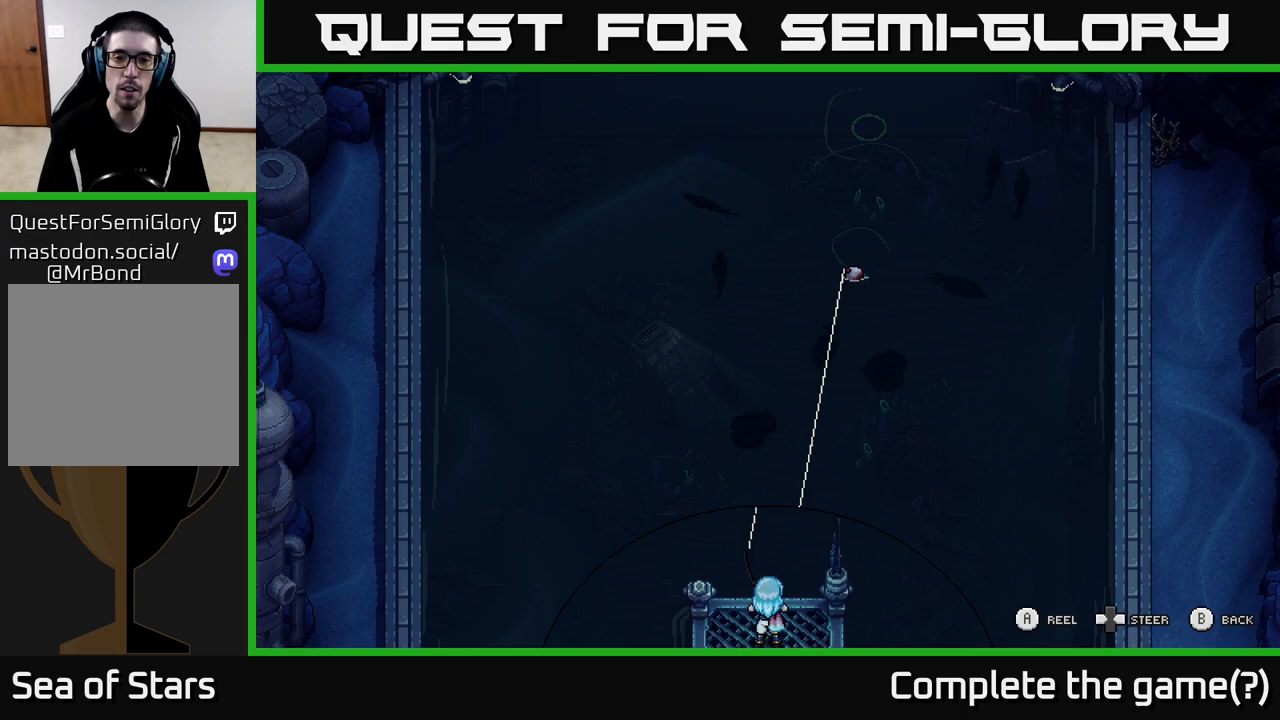
{"buttons": ["A"], "left_stick": "down-left", "right_stick": "center", "events": []}
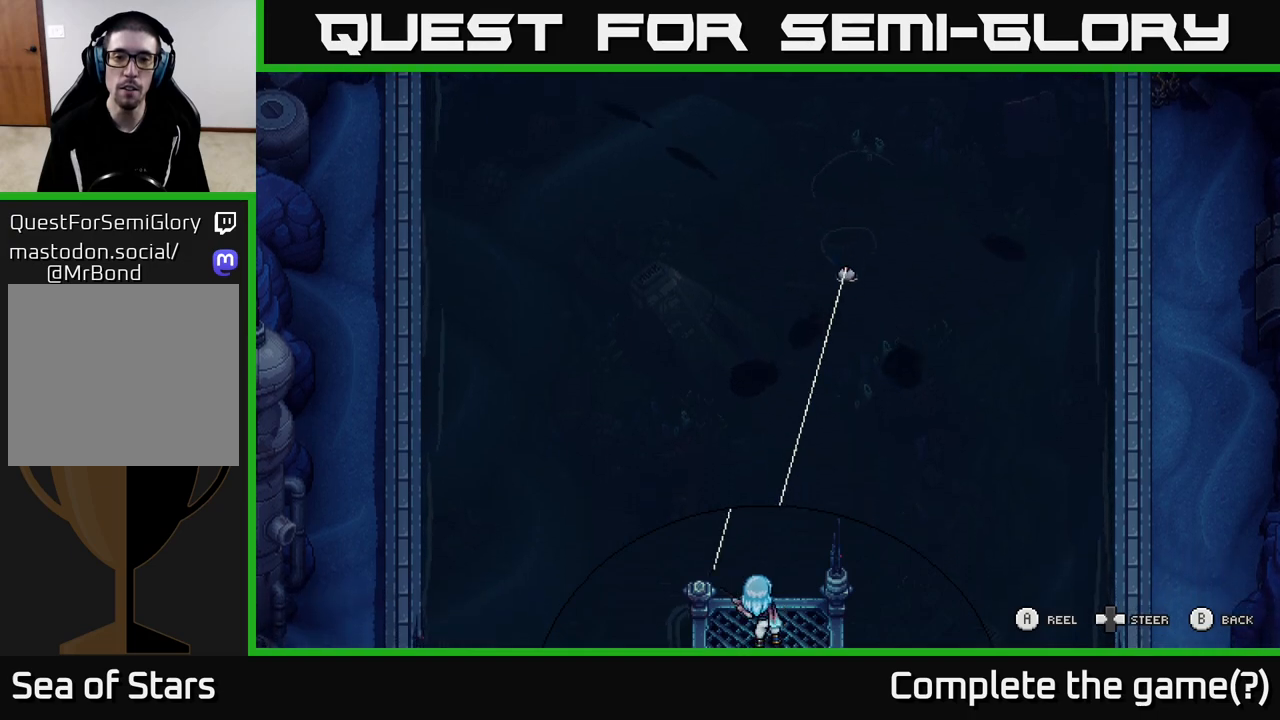
{"buttons": ["A"], "left_stick": "left", "right_stick": "center", "events": [[133, "left_stick", "left"]]}
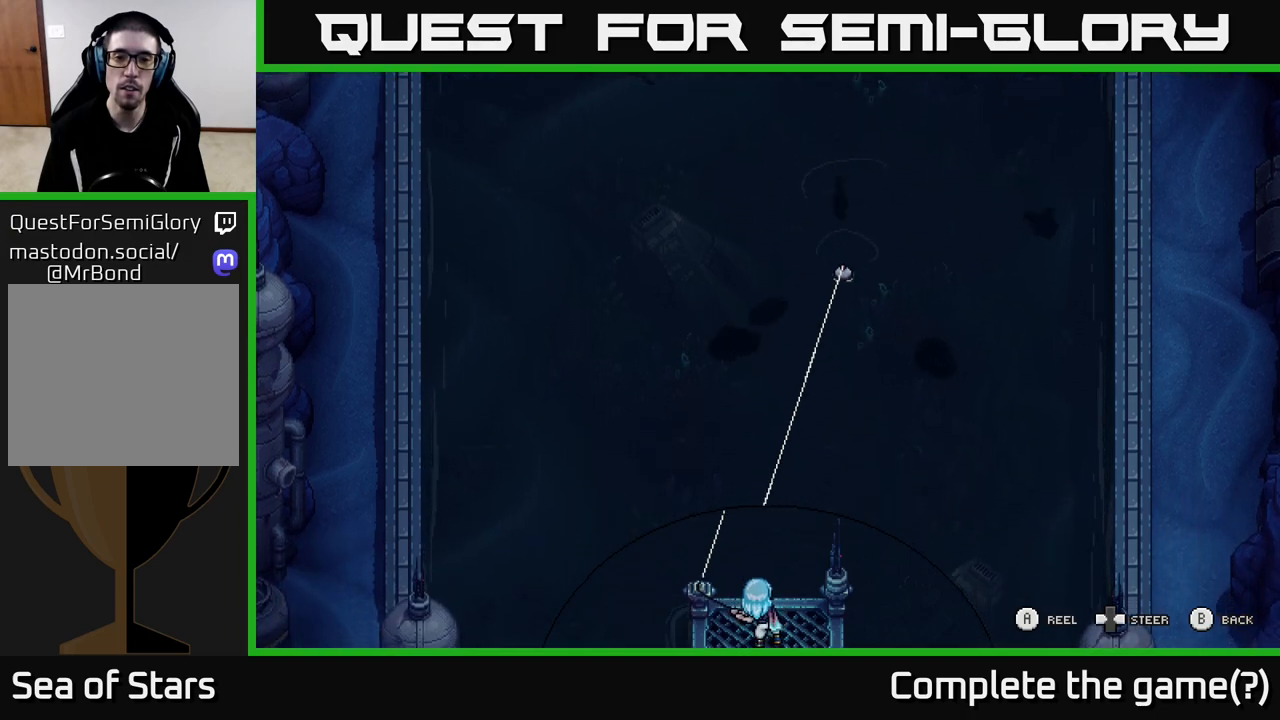
{"buttons": [], "left_stick": "left", "right_stick": "center", "events": [[183, "A", "up"]]}
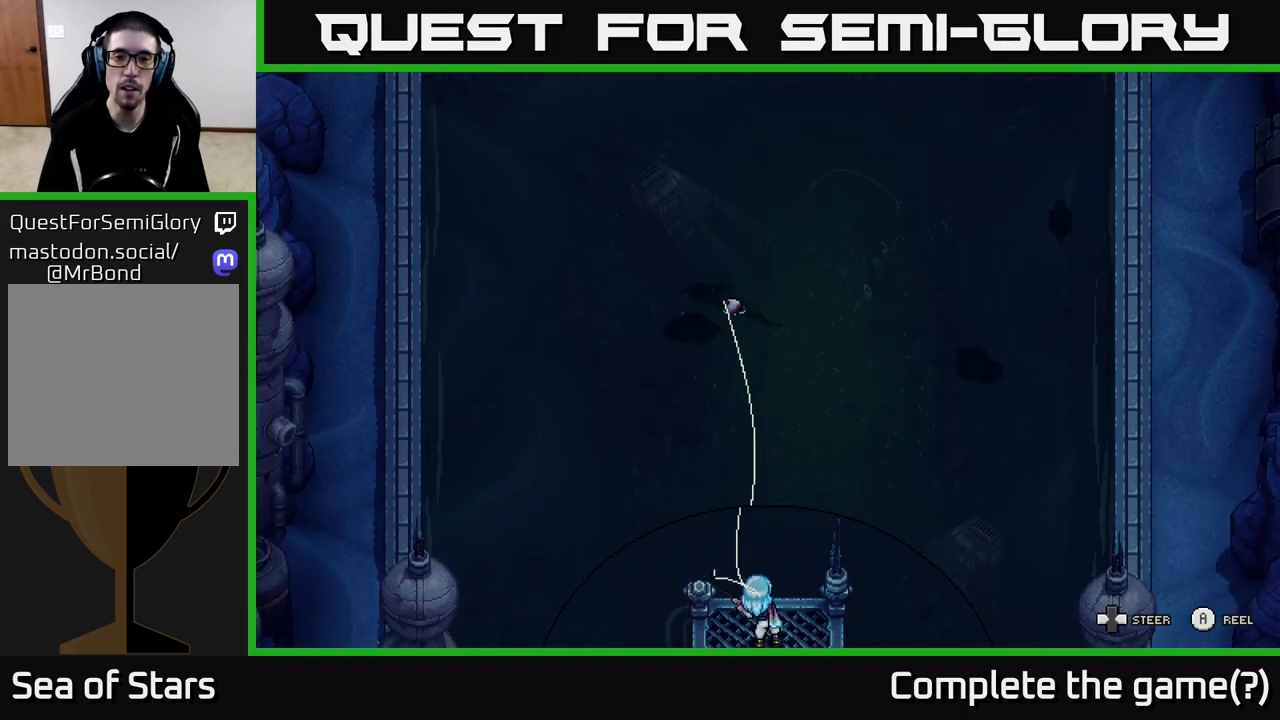
{"buttons": ["A"], "left_stick": "down-left", "right_stick": "center", "events": [[117, "A", "down"], [467, "left_stick", "down-left"]]}
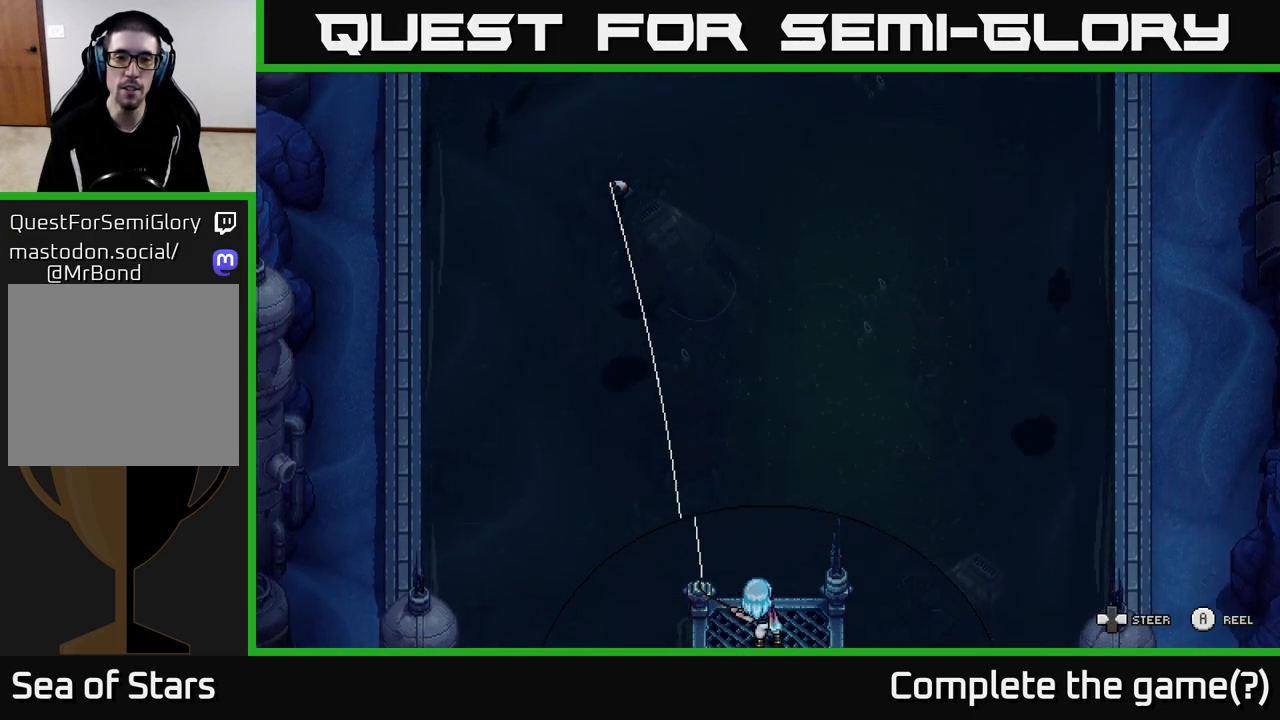
{"buttons": ["A"], "left_stick": "down-right", "right_stick": "center", "events": [[150, "left_stick", "down"], [300, "left_stick", "down-right"]]}
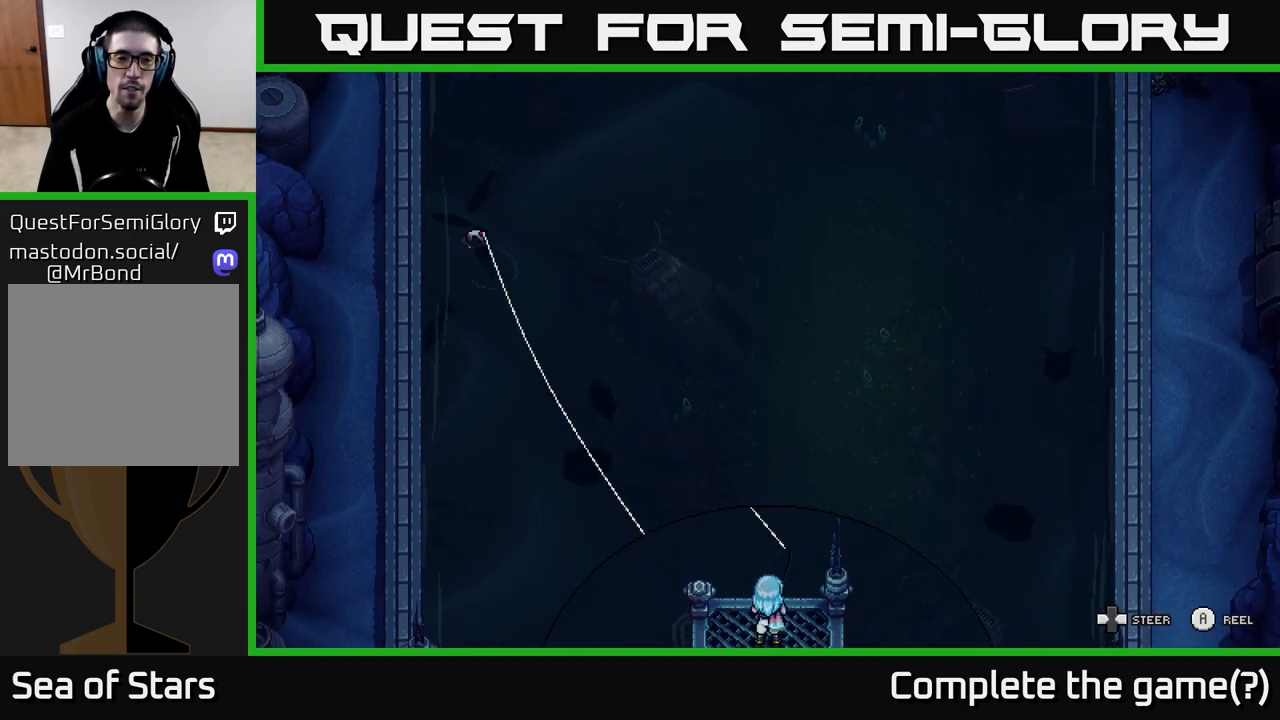
{"buttons": ["A"], "left_stick": "down-right", "right_stick": "center", "events": []}
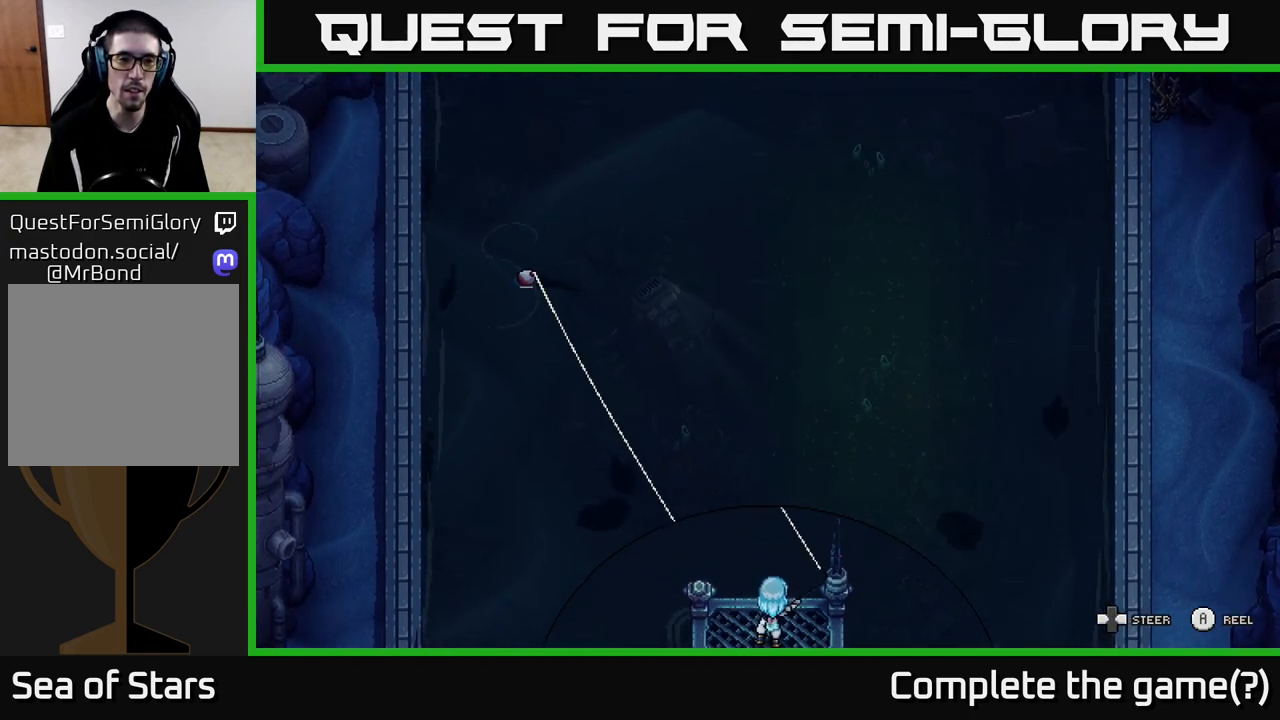
{"buttons": ["A"], "left_stick": "down-right", "right_stick": "center", "events": []}
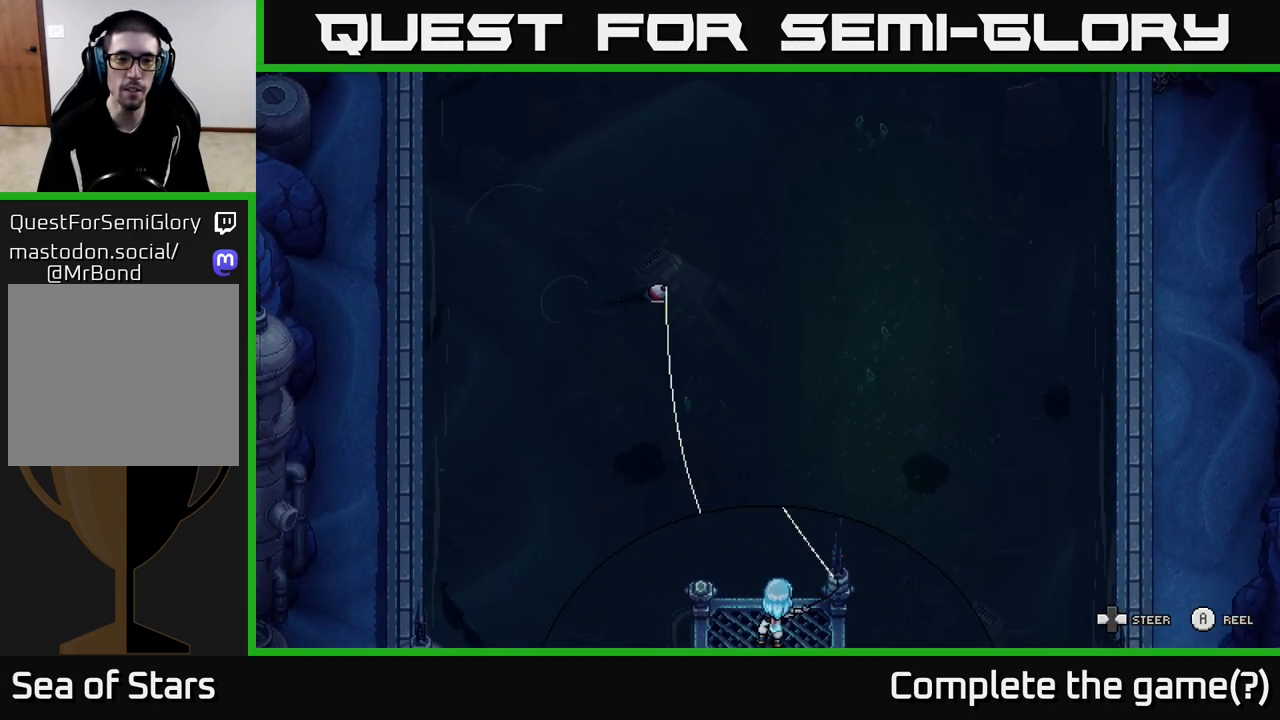
{"buttons": ["A"], "left_stick": "down-left", "right_stick": "center", "events": [[333, "left_stick", "down"], [433, "left_stick", "down-left"]]}
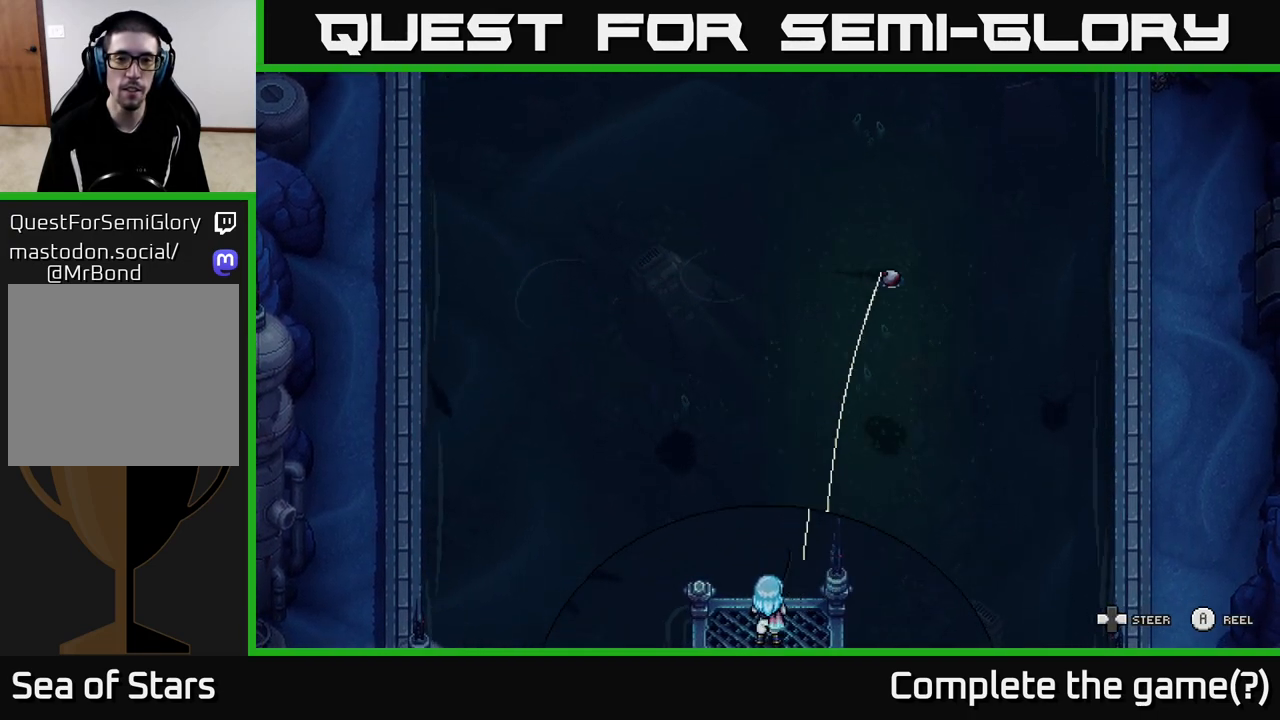
{"buttons": ["A"], "left_stick": "down", "right_stick": "center", "events": [[483, "left_stick", "down"]]}
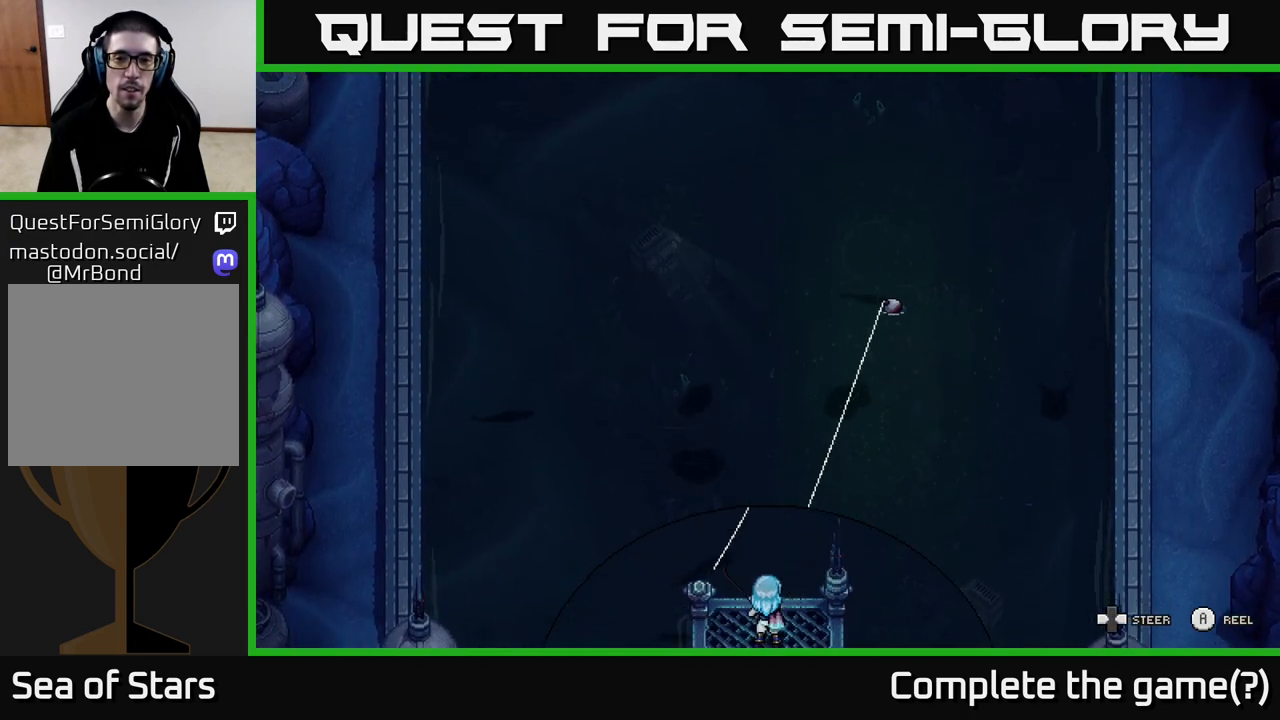
{"buttons": ["A"], "left_stick": "down-left", "right_stick": "center", "events": [[367, "left_stick", "down-left"]]}
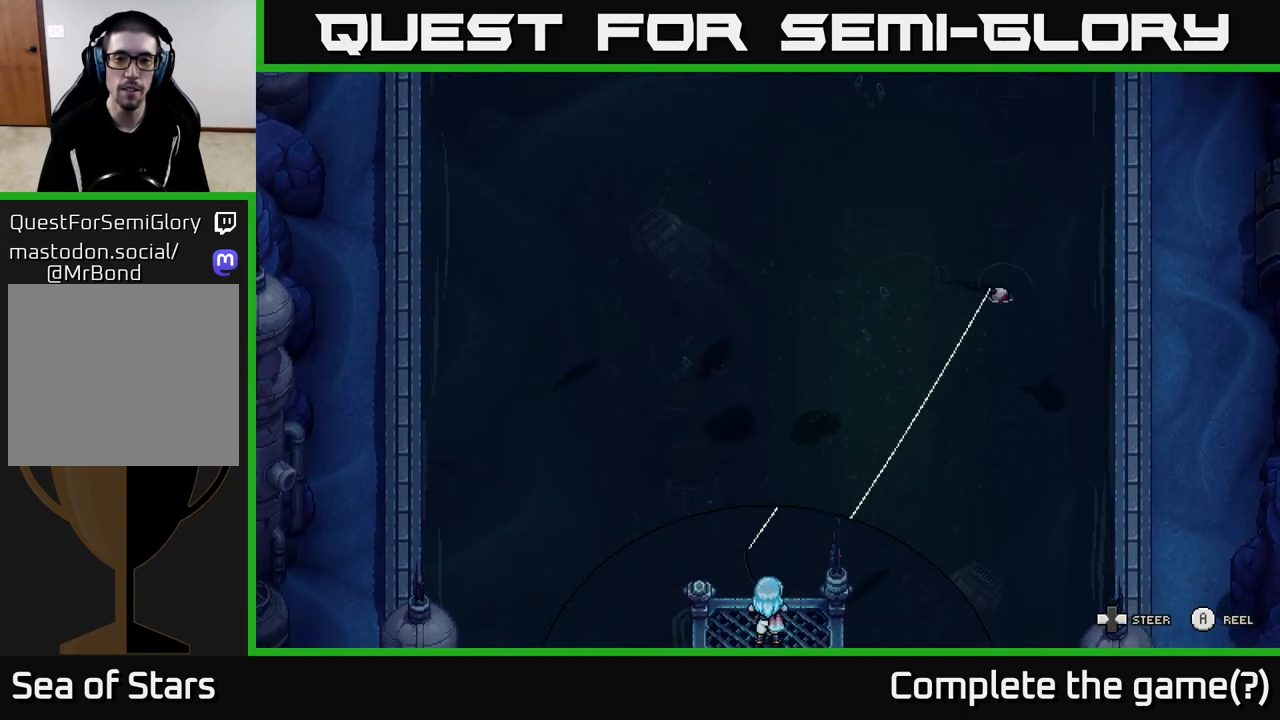
{"buttons": ["A"], "left_stick": "down", "right_stick": "center", "events": [[450, "left_stick", "down"]]}
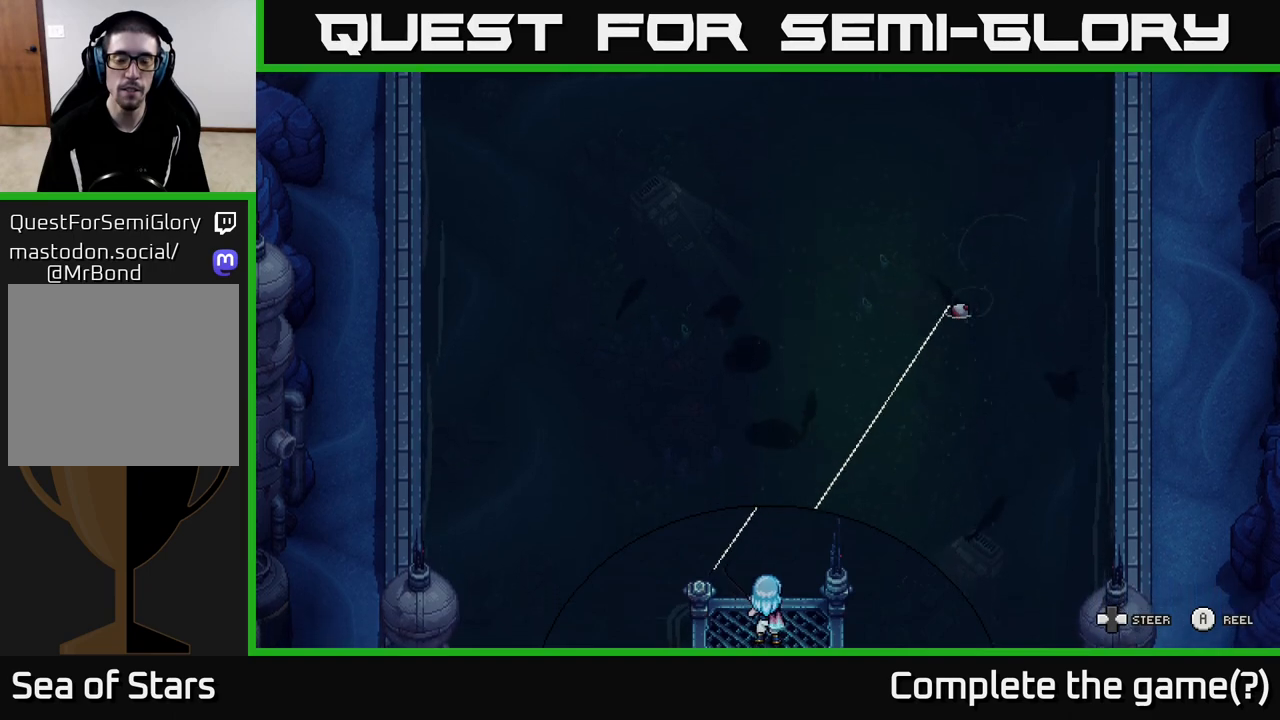
{"buttons": ["A"], "left_stick": "down-right", "right_stick": "center", "events": [[17, "left_stick", "down-right"]]}
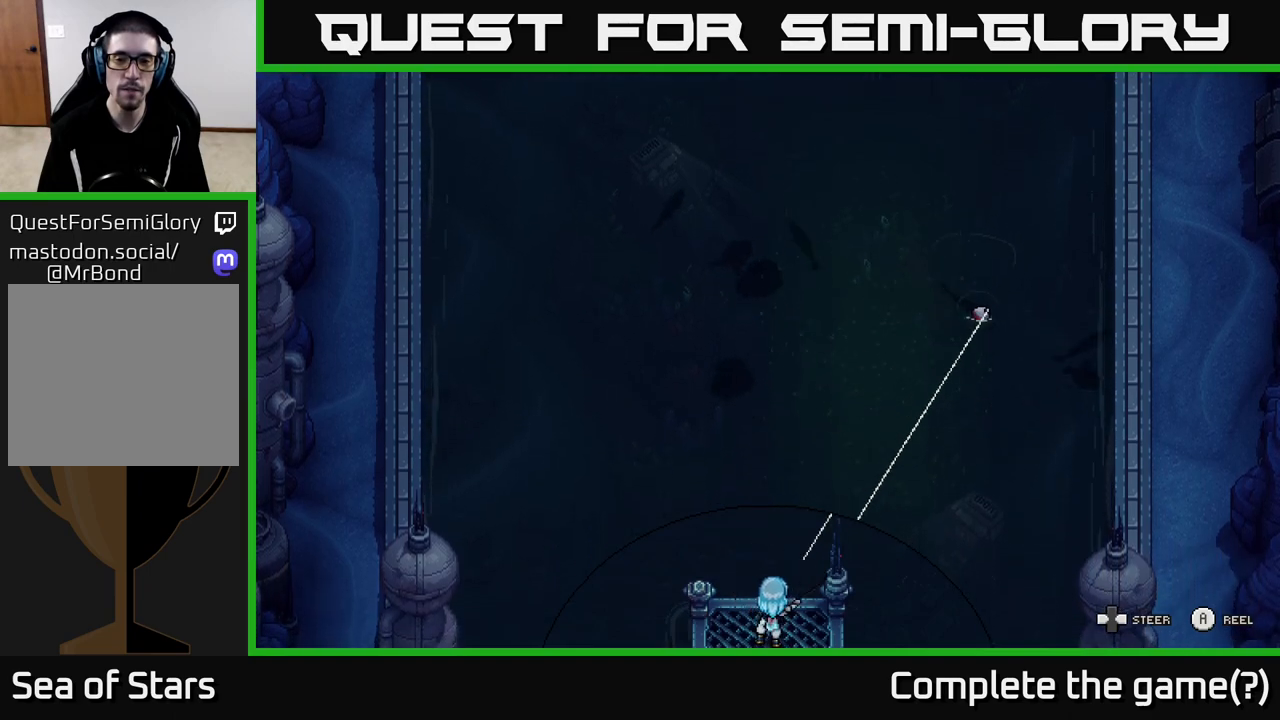
{"buttons": ["A"], "left_stick": "down-right", "right_stick": "center", "events": []}
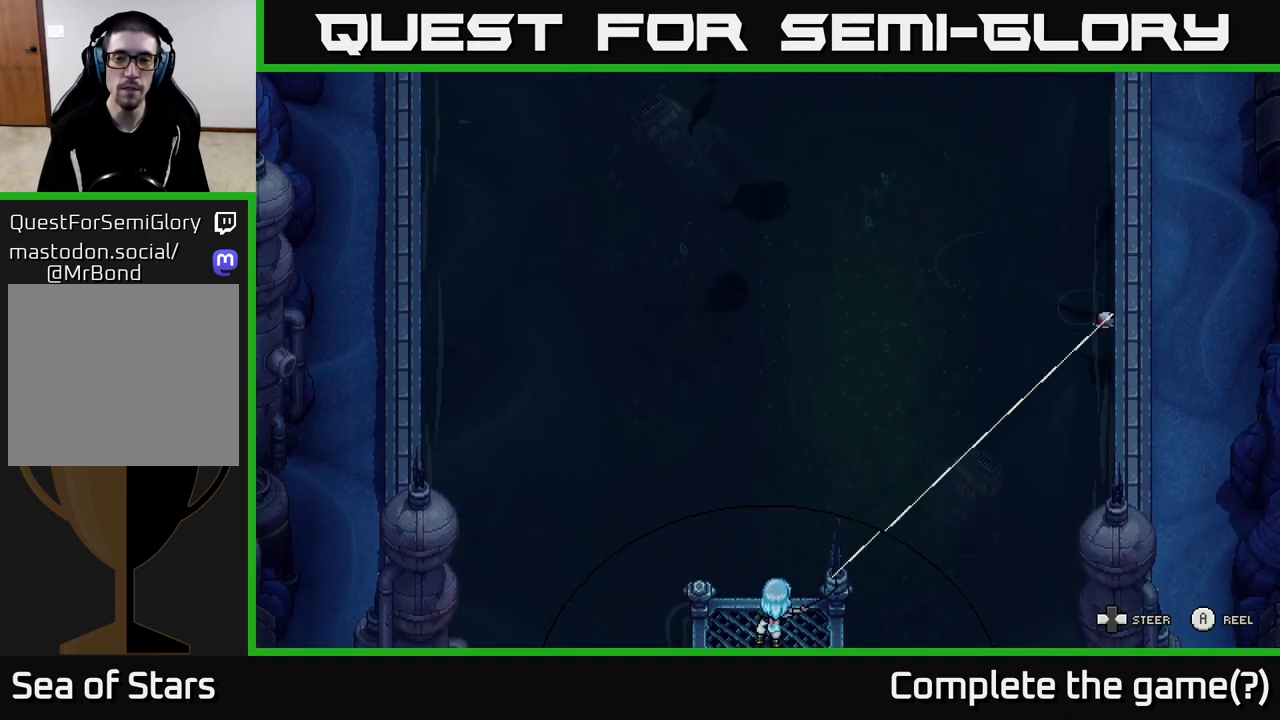
{"buttons": ["A"], "left_stick": "down-right", "right_stick": "center", "events": []}
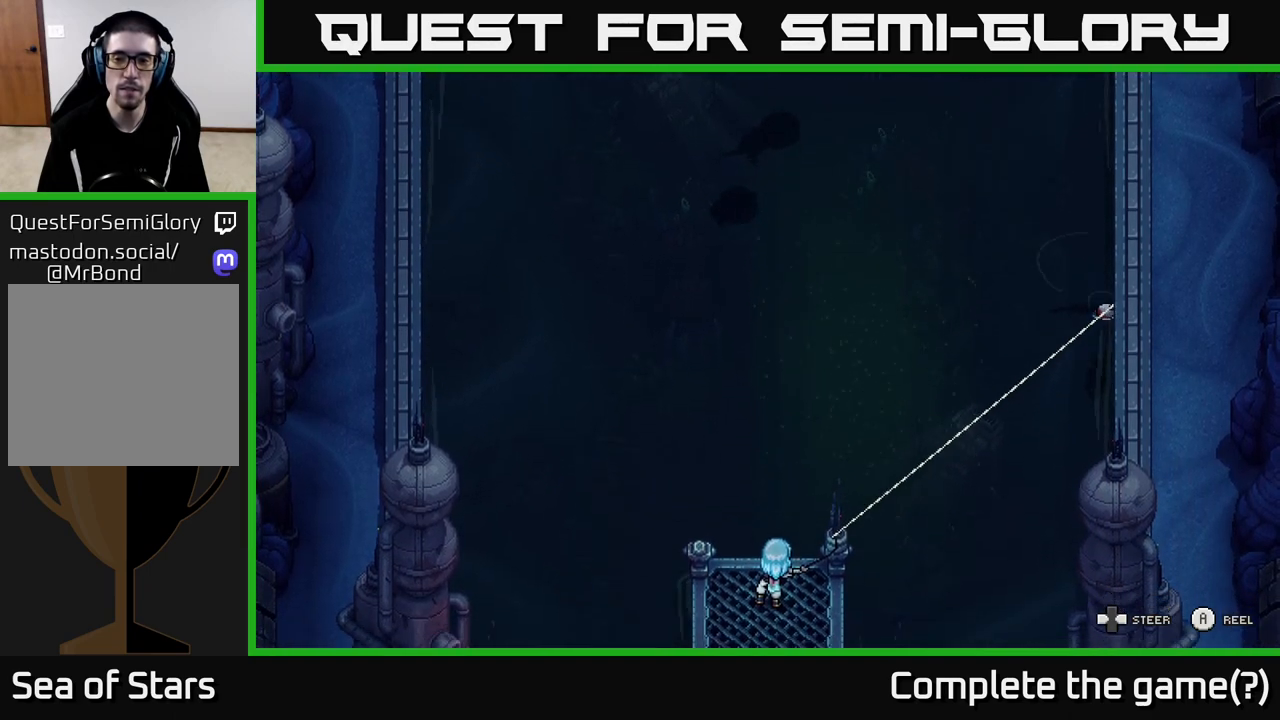
{"buttons": ["A"], "left_stick": "down-right", "right_stick": "center", "events": []}
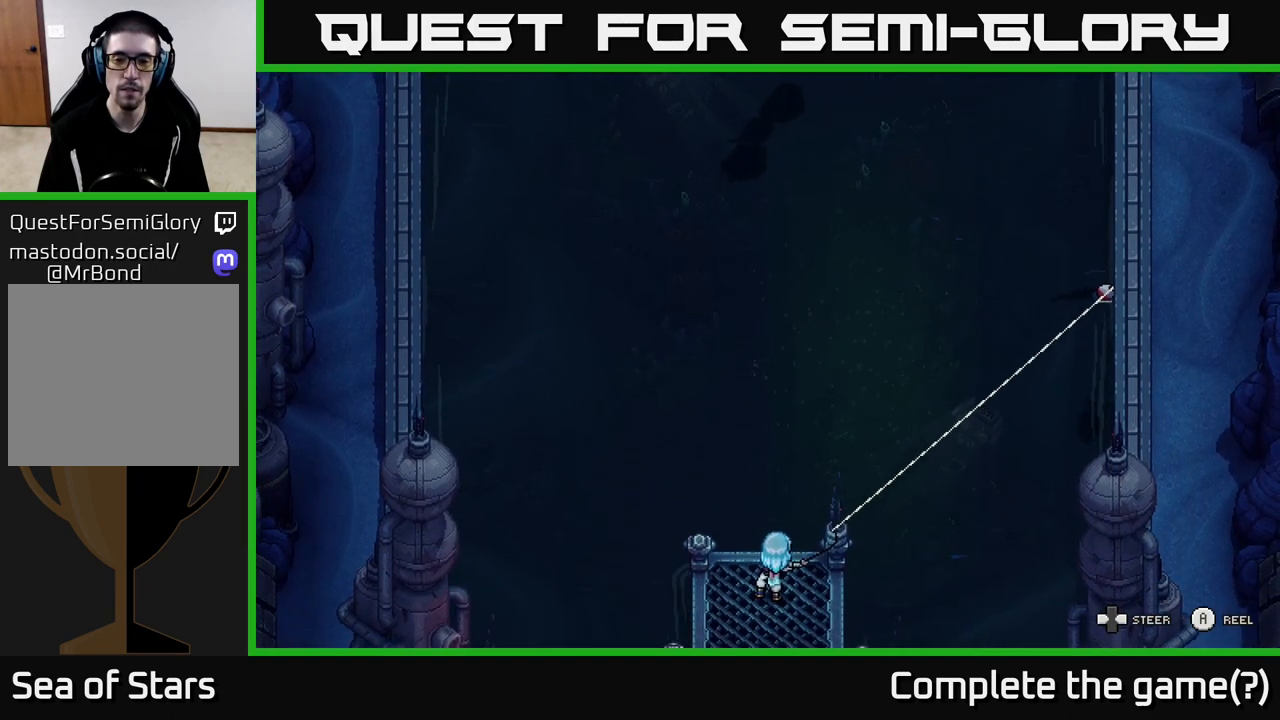
{"buttons": ["A"], "left_stick": "down", "right_stick": "center", "events": [[17, "left_stick", "down"]]}
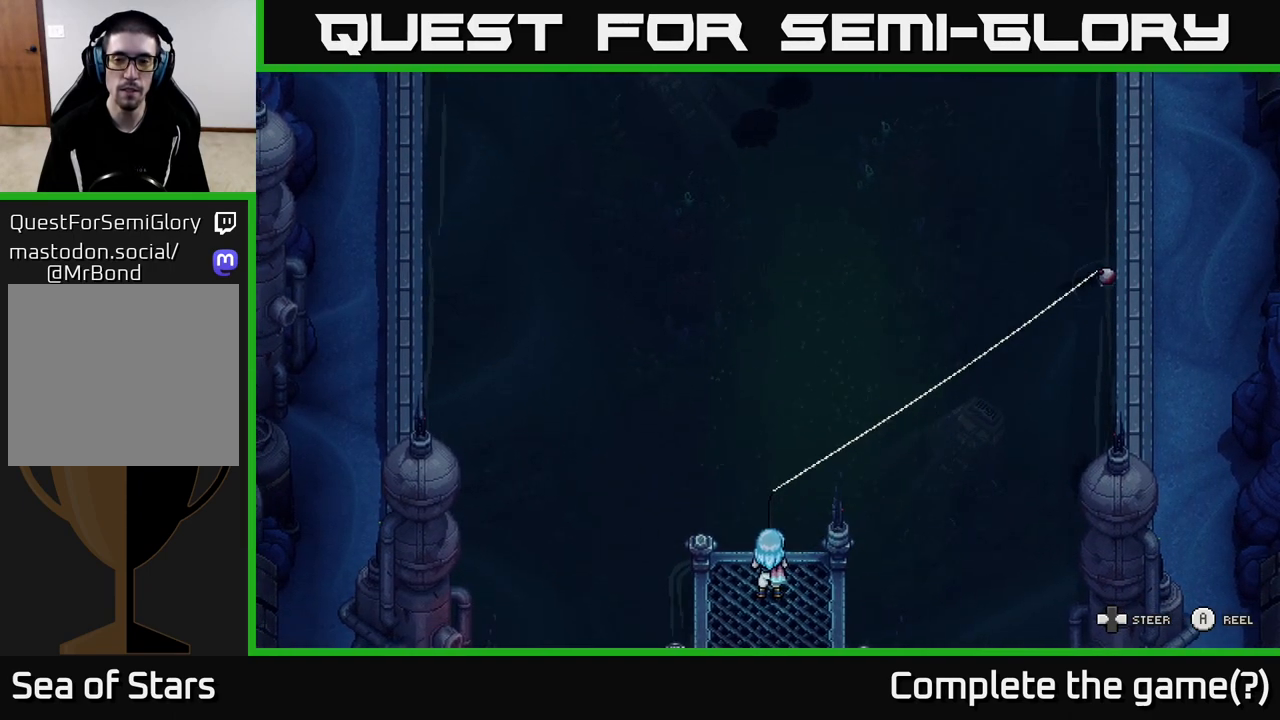
{"buttons": ["A"], "left_stick": "down-left", "right_stick": "center", "events": [[167, "left_stick", "down-left"]]}
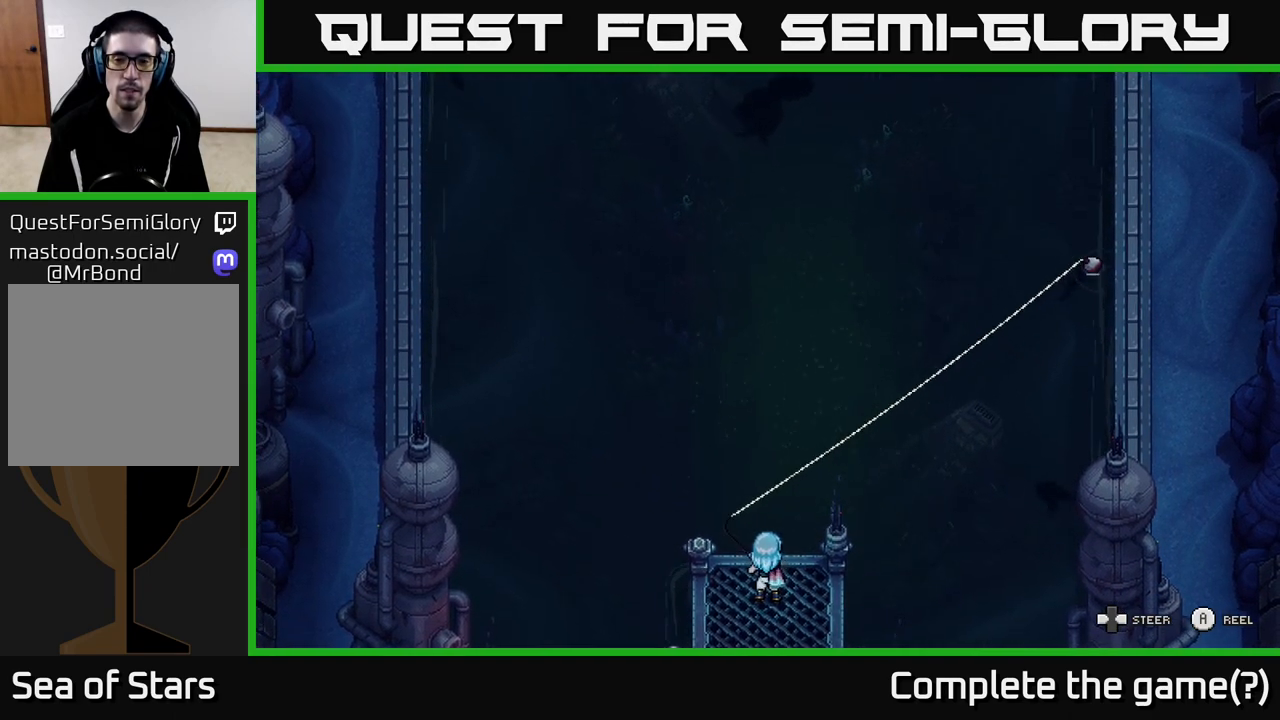
{"buttons": ["A"], "left_stick": "down-left", "right_stick": "center", "events": []}
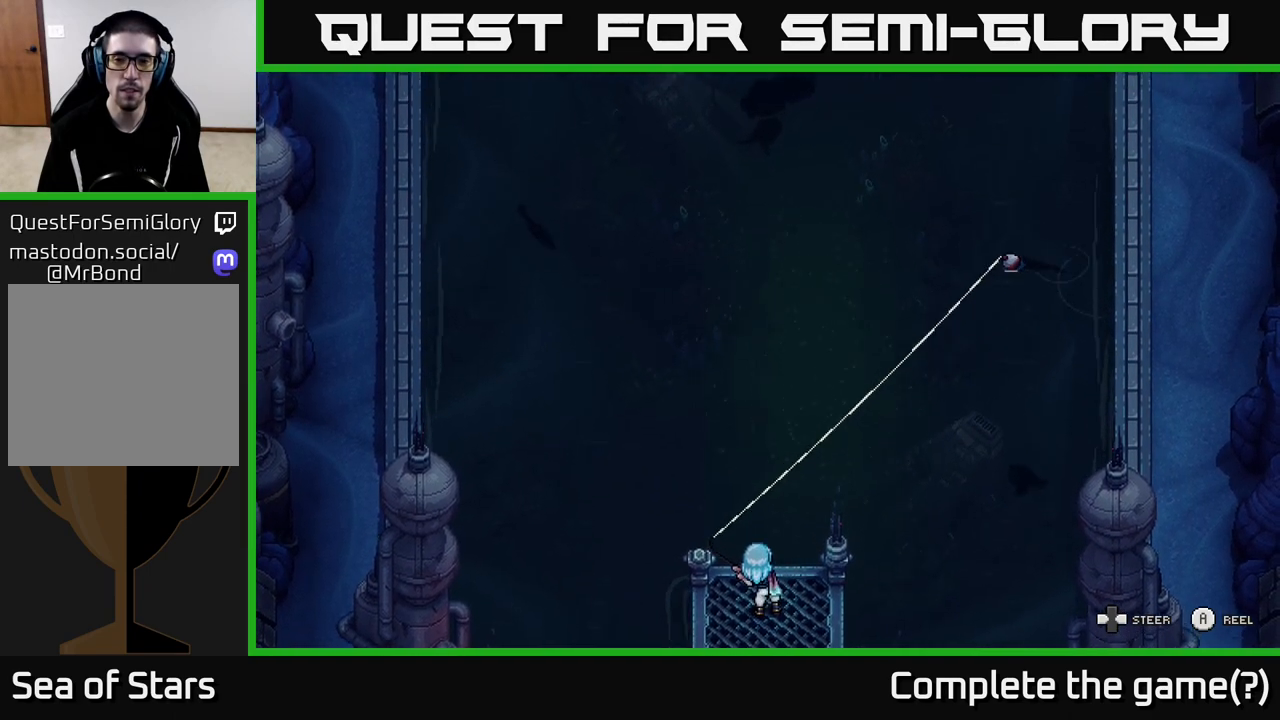
{"buttons": ["A"], "left_stick": "down-left", "right_stick": "center", "events": []}
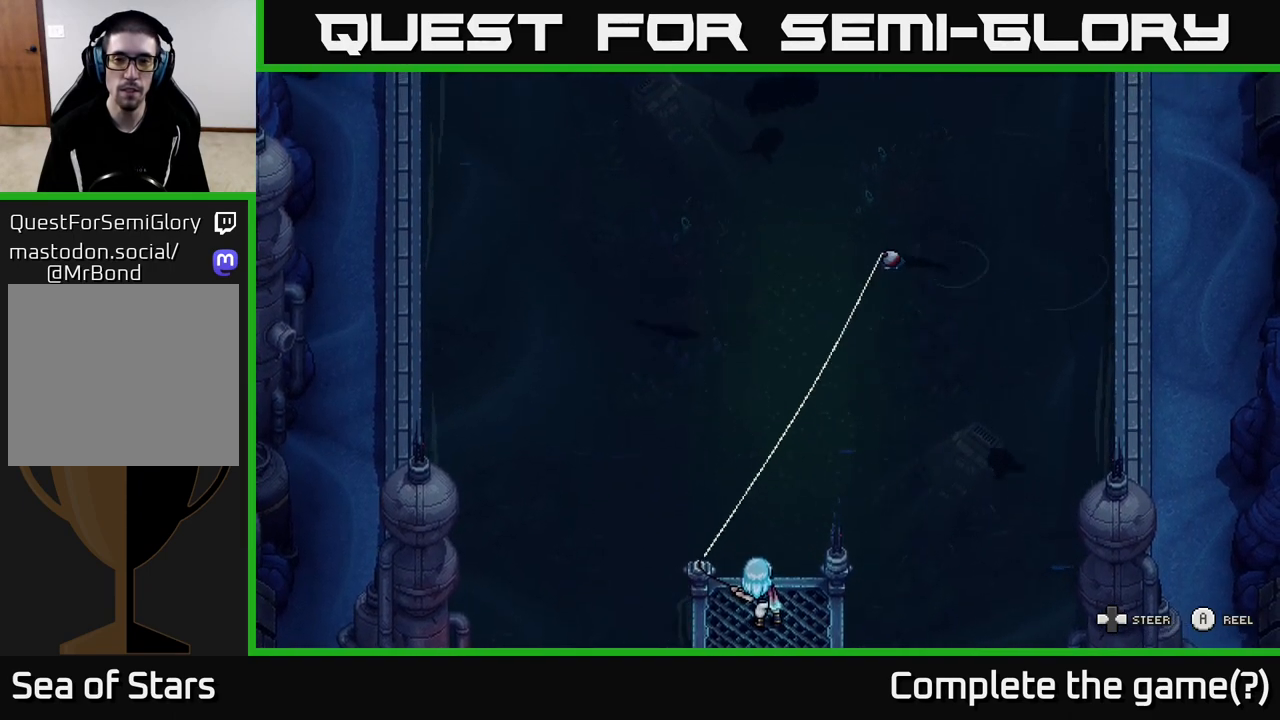
{"buttons": ["A"], "left_stick": "down-right", "right_stick": "center", "events": [[250, "left_stick", "down"], [400, "left_stick", "down-right"]]}